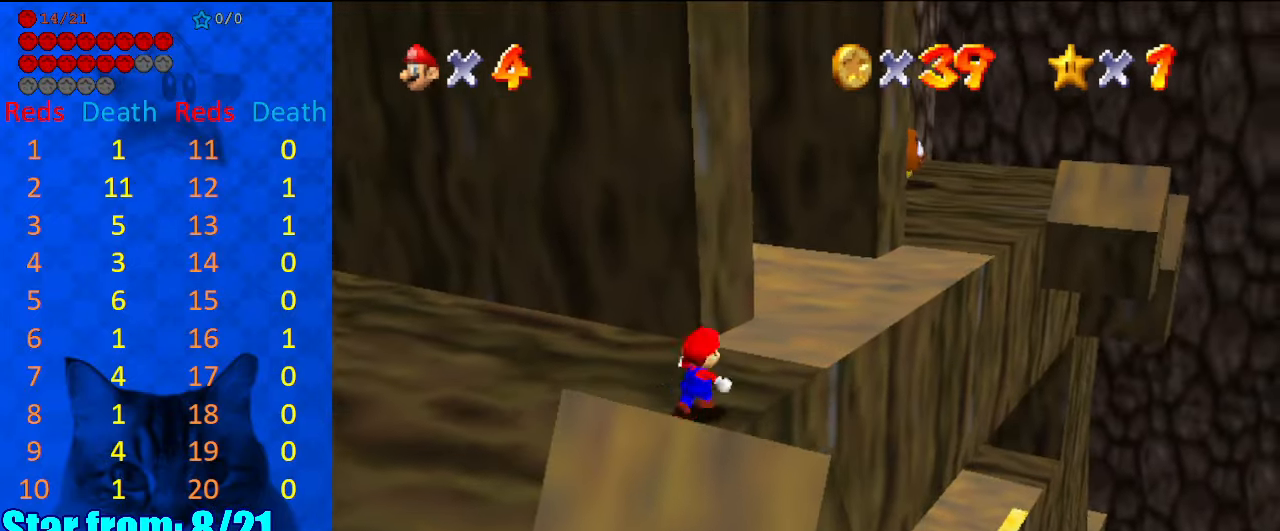
Gameplay with keyboard; each line is a JSON object with the keys held at the frame after it. "events" lists presses ("down") and releases ("up") of "a", "c", "ctrl", "d", "down", "left", "return", "right", "s", "shift", "up", "w", "x" and "y" between this image and that frame as [ms after this image, input, new state], when the widget could be followed in between. No other keys are recorded. Mouse input is not recorded.
{"keys": ["right", "shift", "up"], "events": [[167, "right", "up"], [334, "y", "down"], [400, "right", "down"], [400, "shift", "down"], [500, "y", "up"]]}
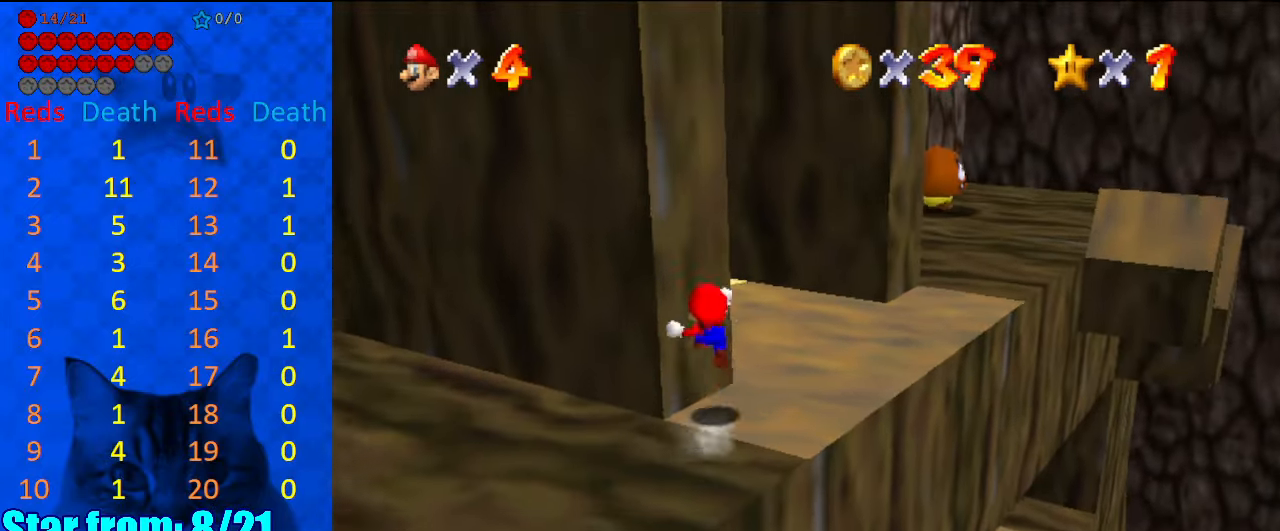
{"keys": ["down", "right"], "events": [[67, "shift", "up"], [134, "d", "down"], [300, "d", "up"], [334, "up", "up"], [467, "down", "down"]]}
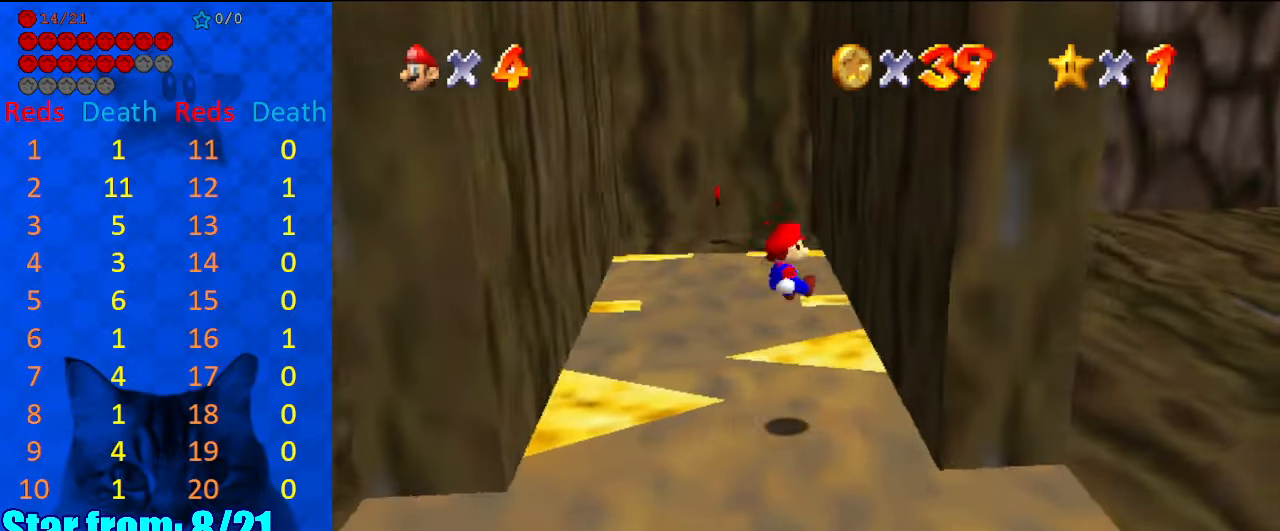
{"keys": ["left"], "events": [[200, "right", "up"], [234, "left", "down"], [300, "shift", "down"], [400, "down", "up"], [467, "shift", "up"]]}
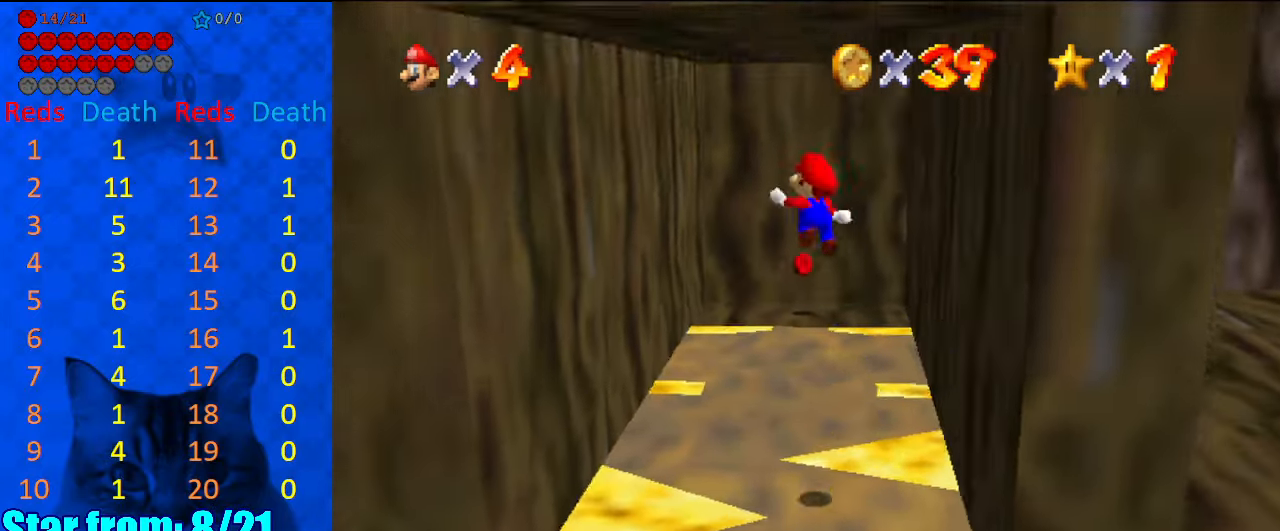
{"keys": ["left", "up"], "events": [[34, "up", "down"]]}
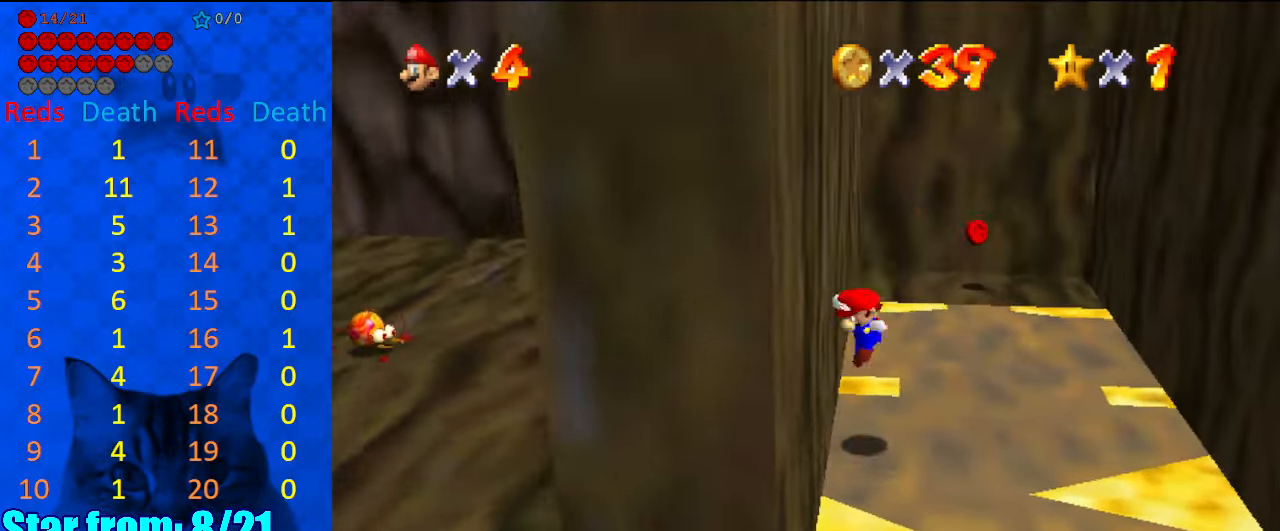
{"keys": ["right", "up", "w"], "events": [[34, "left", "up"], [34, "right", "down"], [100, "shift", "down"], [334, "shift", "up"], [400, "right", "up"], [467, "w", "down"], [500, "right", "down"]]}
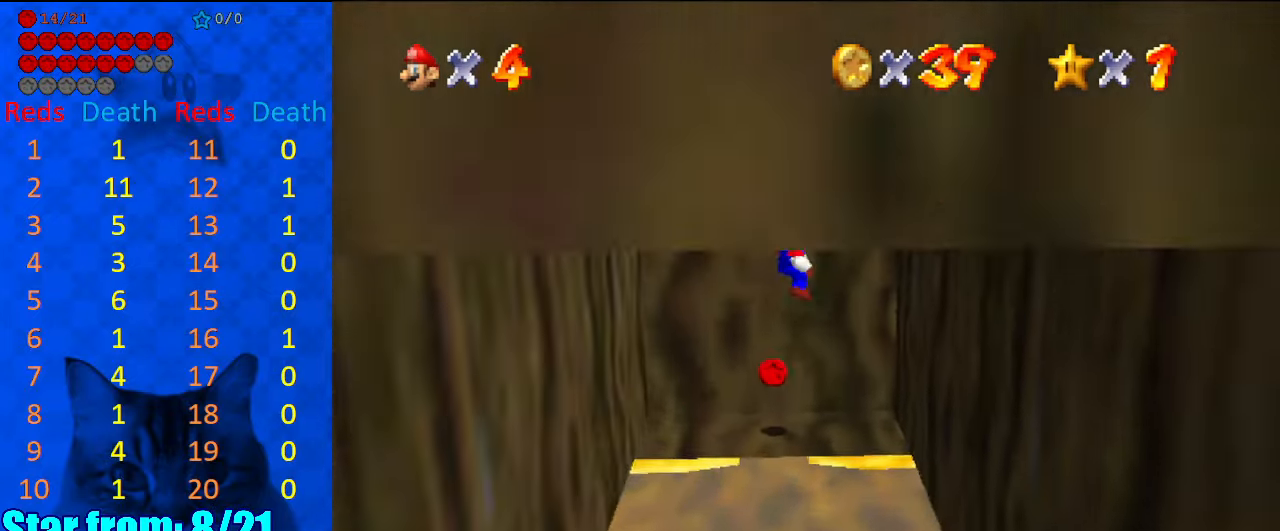
{"keys": ["left", "shift", "up"], "events": [[100, "w", "up"], [134, "up", "up"], [367, "left", "down"], [367, "right", "up"], [434, "shift", "down"], [434, "up", "down"]]}
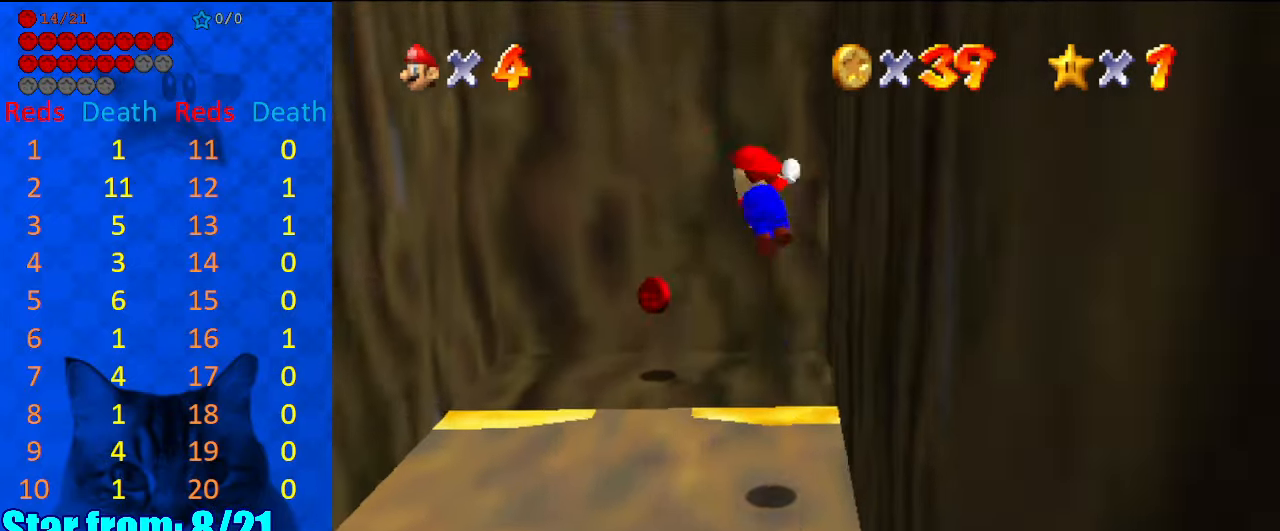
{"keys": ["shift", "up"], "events": [[34, "left", "up"], [100, "return", "down"], [100, "shift", "up"], [200, "return", "up"], [434, "shift", "down"]]}
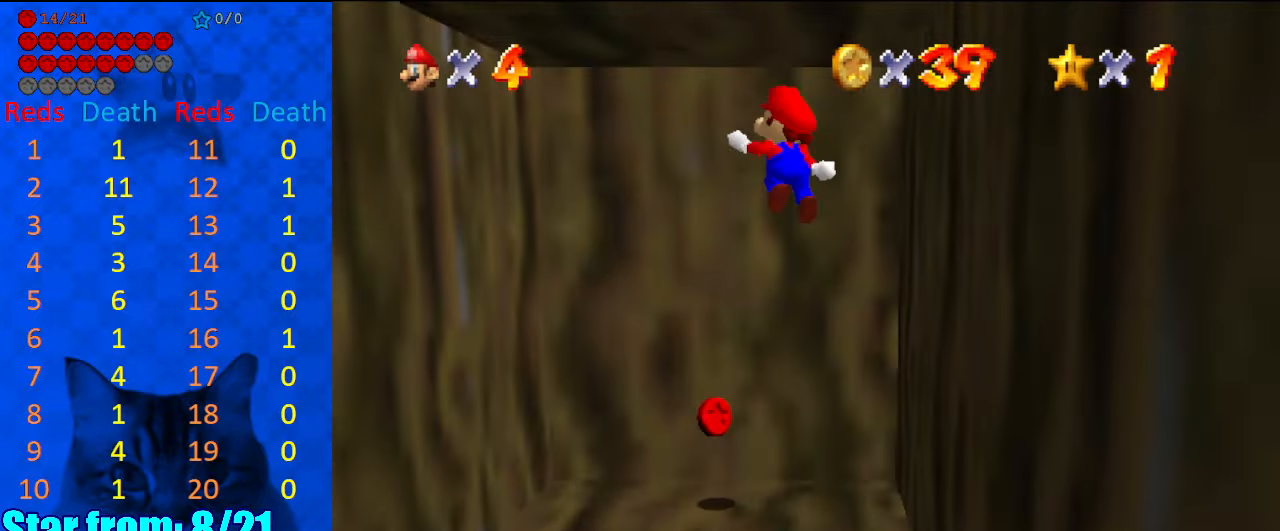
{"keys": ["right", "shift", "up"], "events": [[34, "right", "down"], [167, "return", "down"], [267, "return", "up"], [400, "return", "down"], [500, "return", "up"]]}
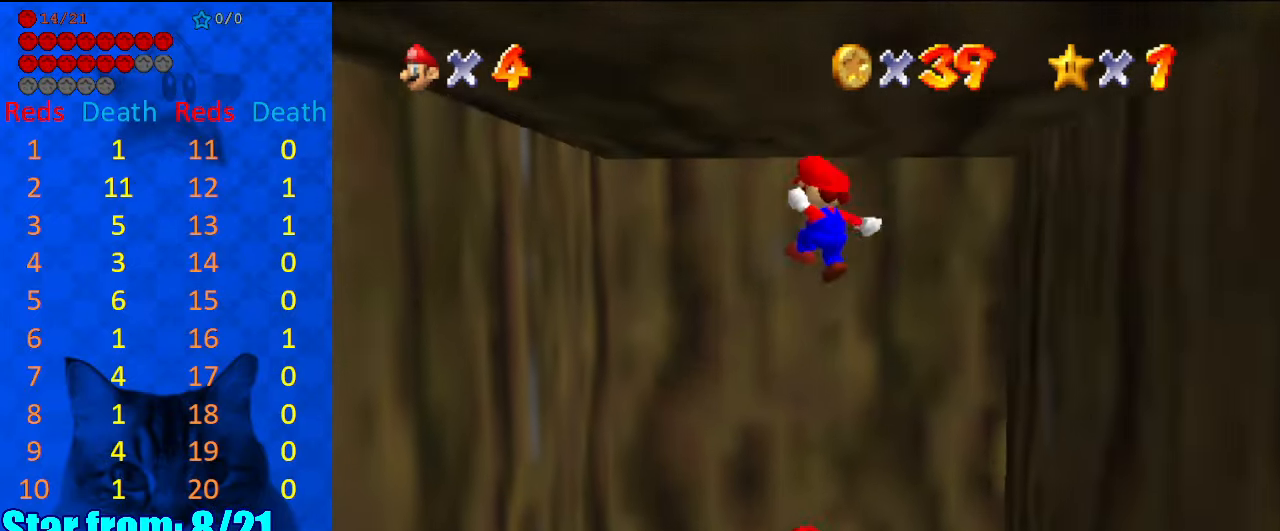
{"keys": ["right", "shift", "up"], "events": [[100, "return", "down"], [167, "return", "up"], [267, "return", "down"], [367, "return", "up"], [467, "return", "down"], [500, "return", "up"]]}
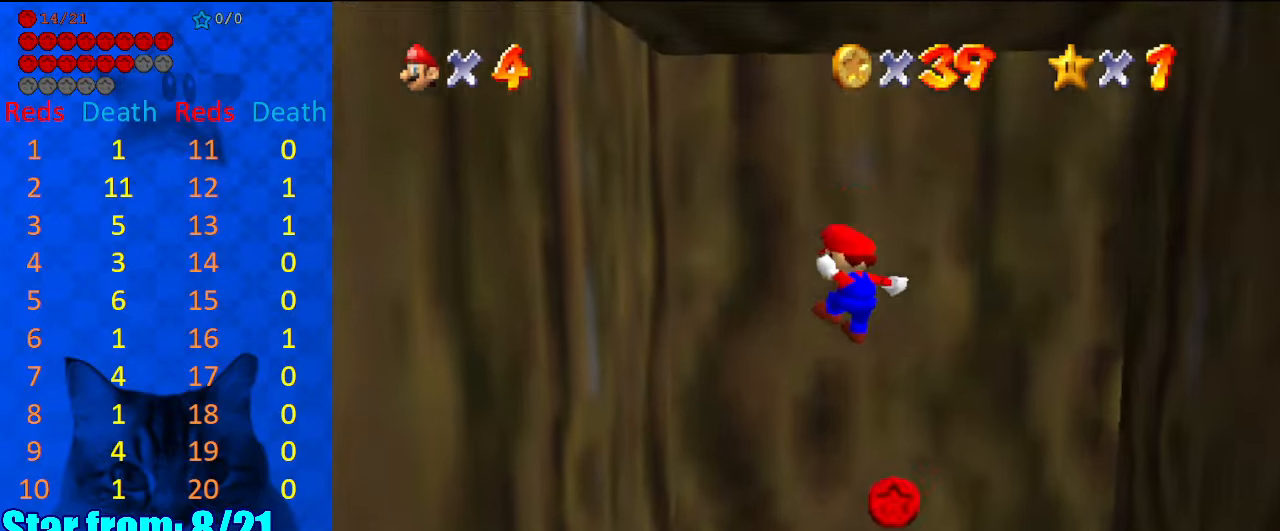
{"keys": ["right", "shift", "up"], "events": [[334, "return", "down"], [434, "return", "up"]]}
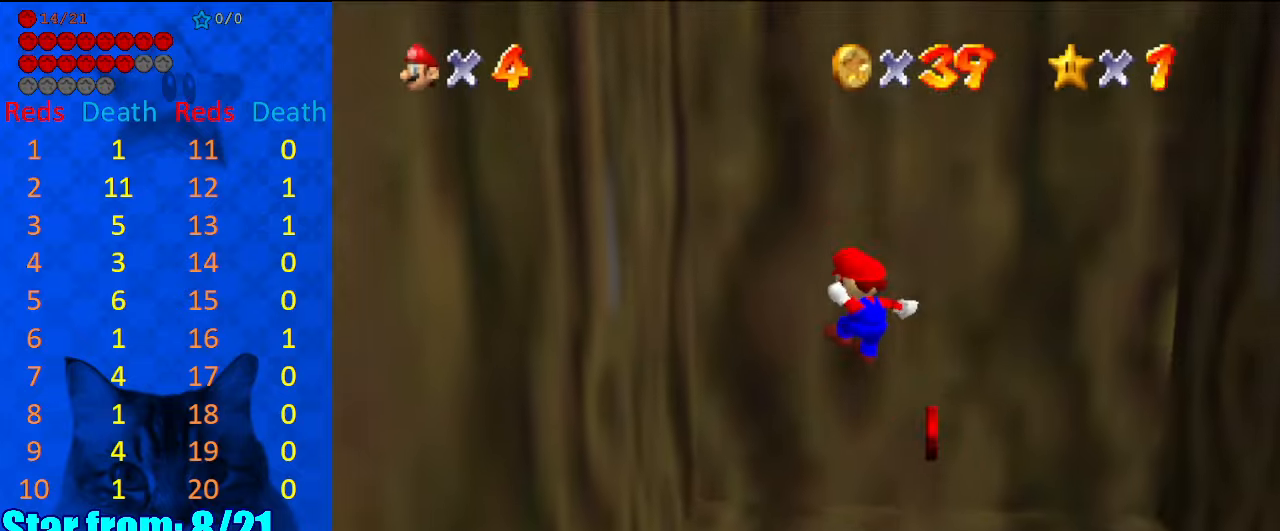
{"keys": ["left"], "events": [[267, "right", "up"], [267, "up", "up"], [334, "shift", "up"], [434, "left", "down"]]}
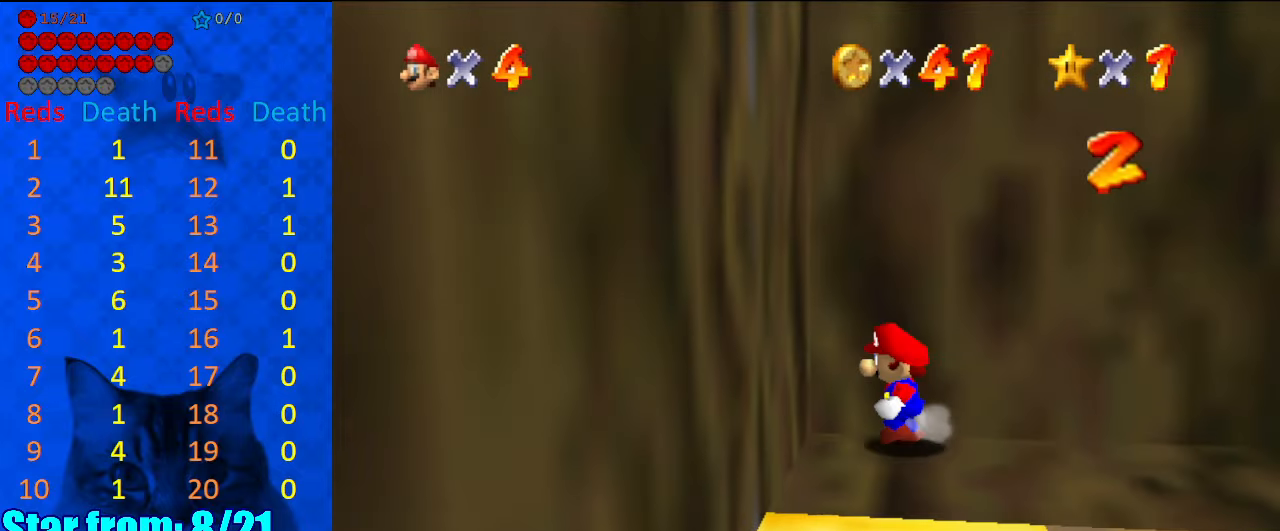
{"keys": [], "events": [[367, "left", "up"]]}
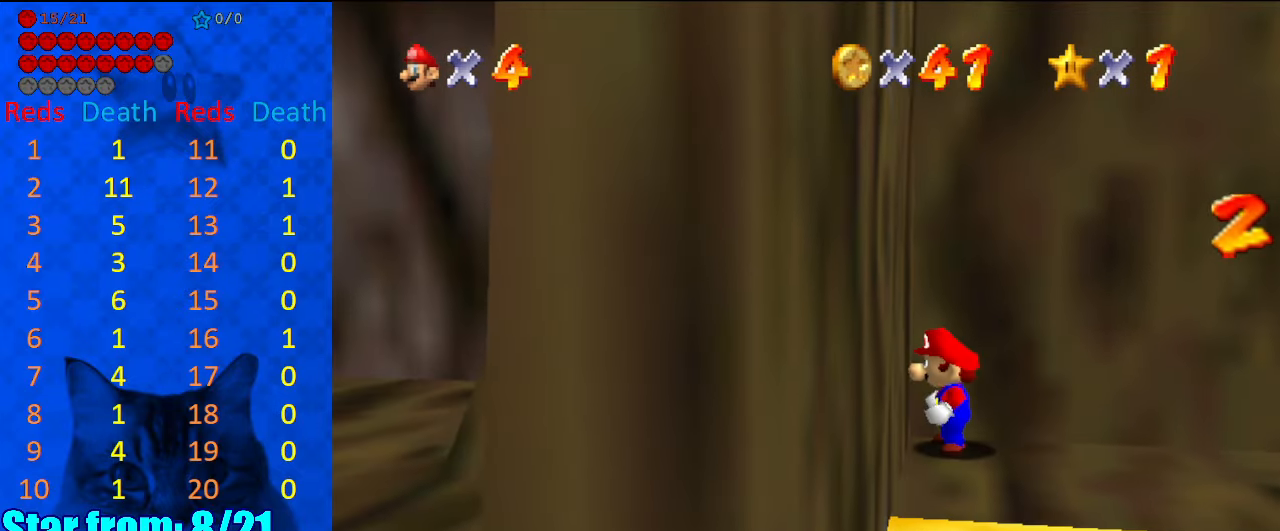
{"keys": ["right", "up"], "events": [[167, "shift", "down"], [267, "ctrl", "down"], [400, "ctrl", "up"], [400, "right", "down"], [467, "shift", "up"], [467, "up", "down"]]}
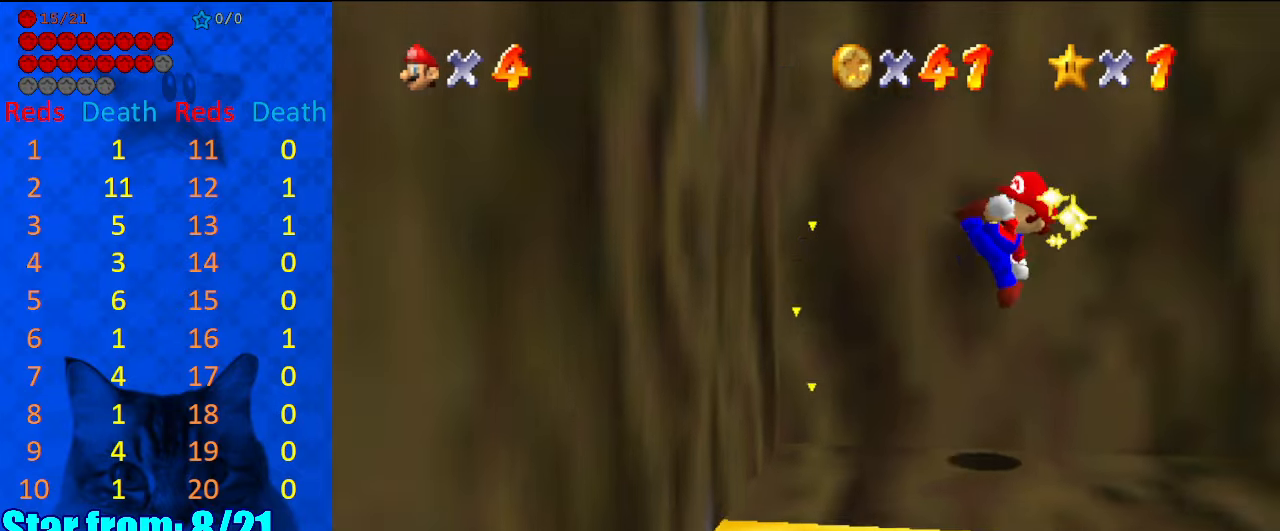
{"keys": ["left"], "events": [[134, "right", "up"], [234, "up", "up"], [467, "left", "down"]]}
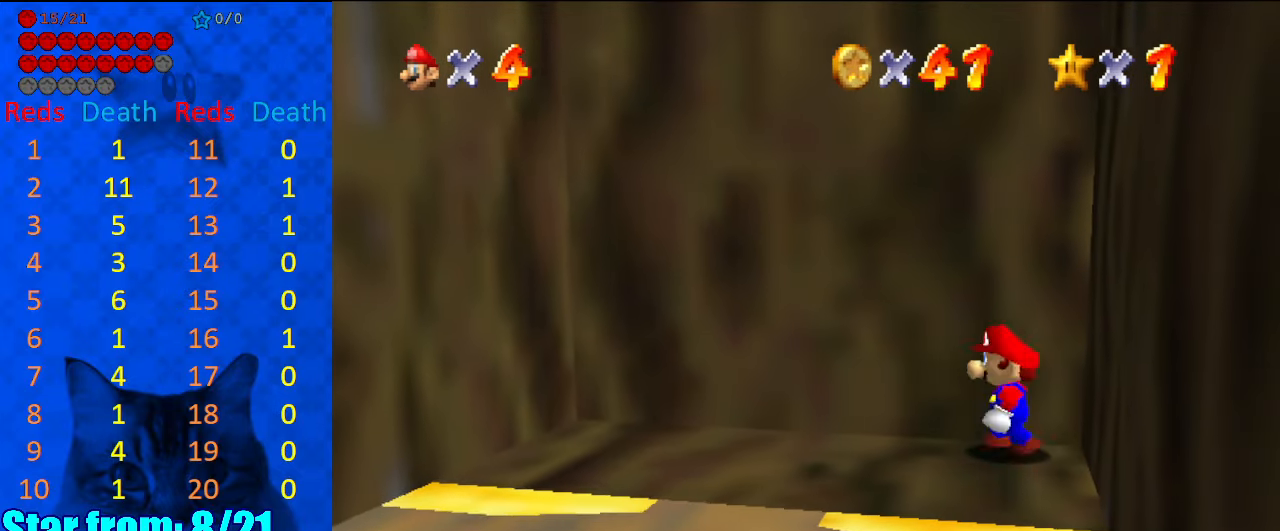
{"keys": ["up"], "events": [[67, "left", "up"], [234, "up", "down"]]}
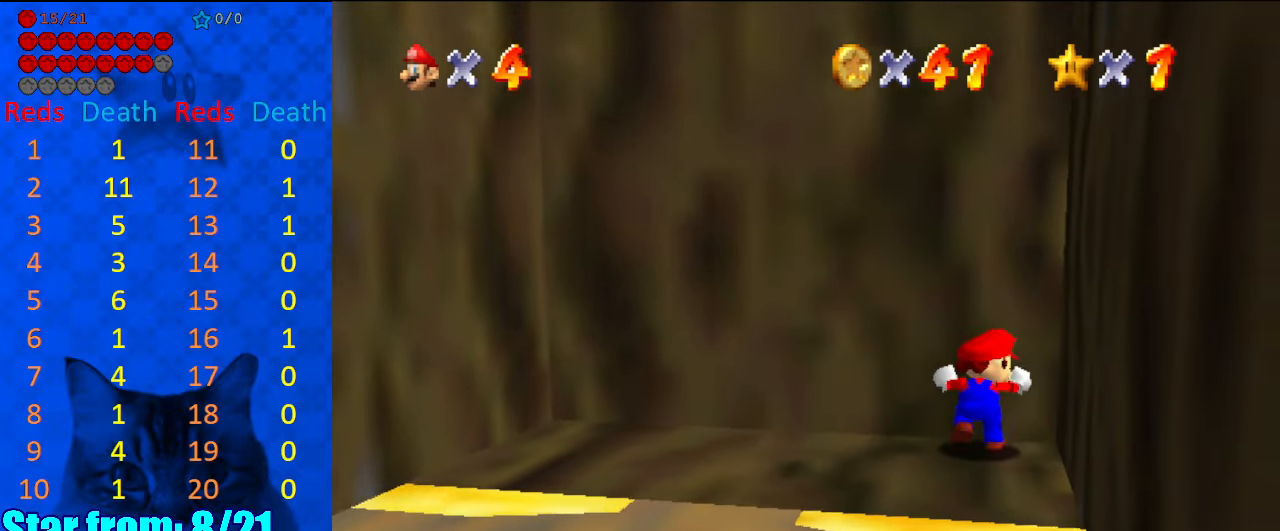
{"keys": [], "events": [[34, "up", "up"], [167, "right", "down"], [500, "right", "up"]]}
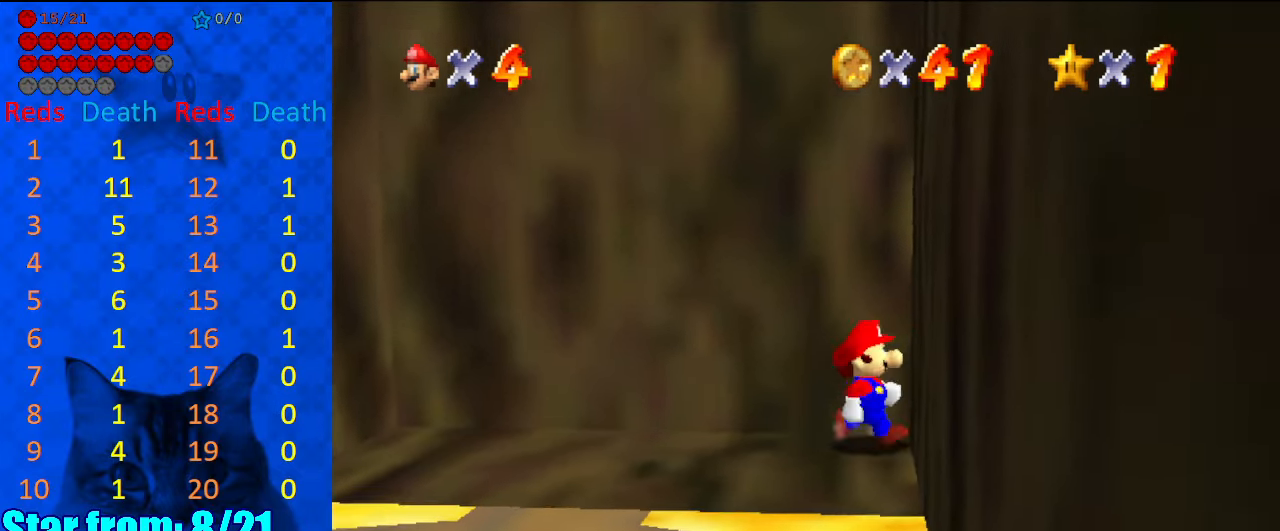
{"keys": [], "events": [[134, "a", "down"], [234, "a", "up"], [267, "a", "down"], [400, "a", "up"]]}
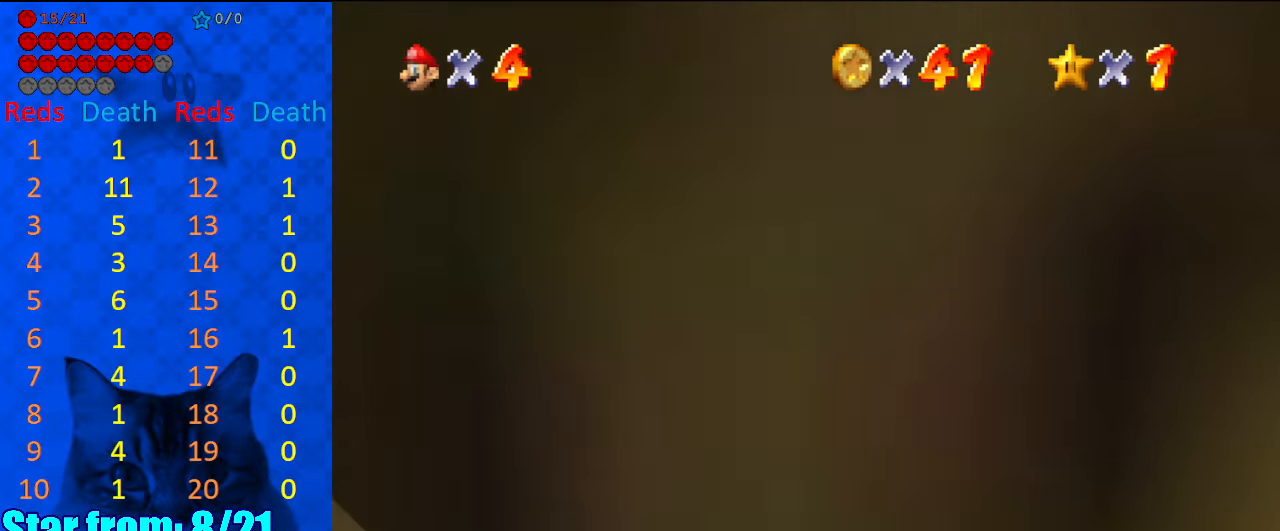
{"keys": ["right"], "events": [[334, "right", "down"]]}
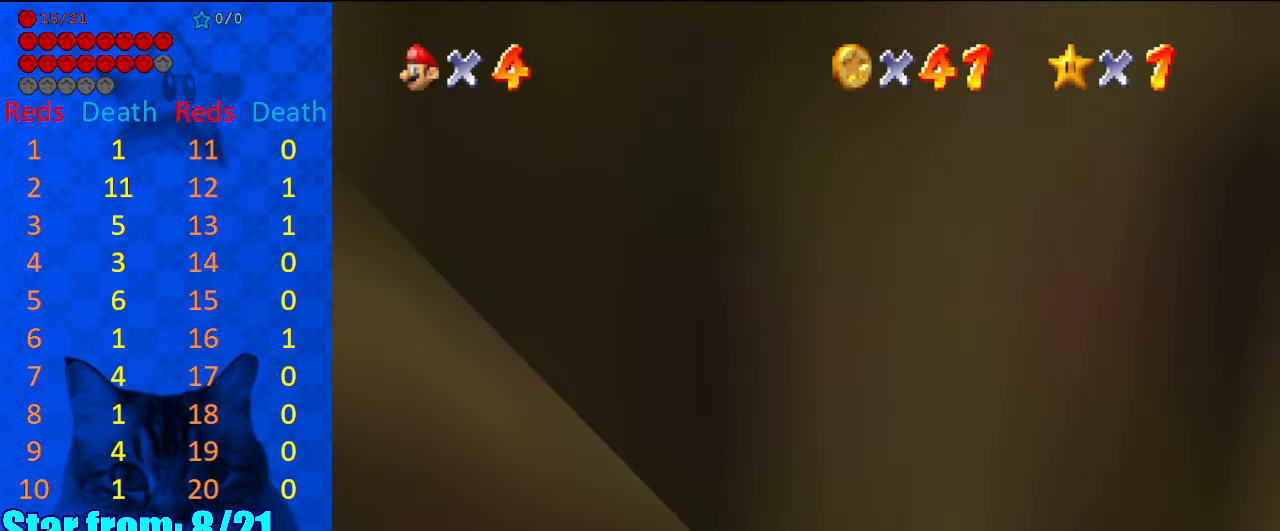
{"keys": ["right"], "events": []}
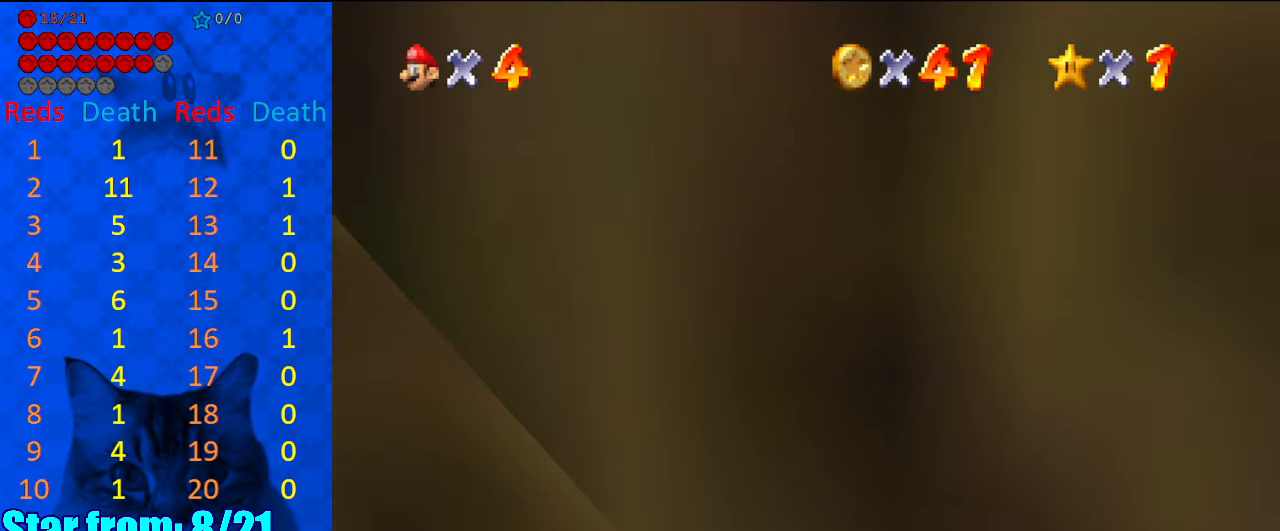
{"keys": ["right"], "events": []}
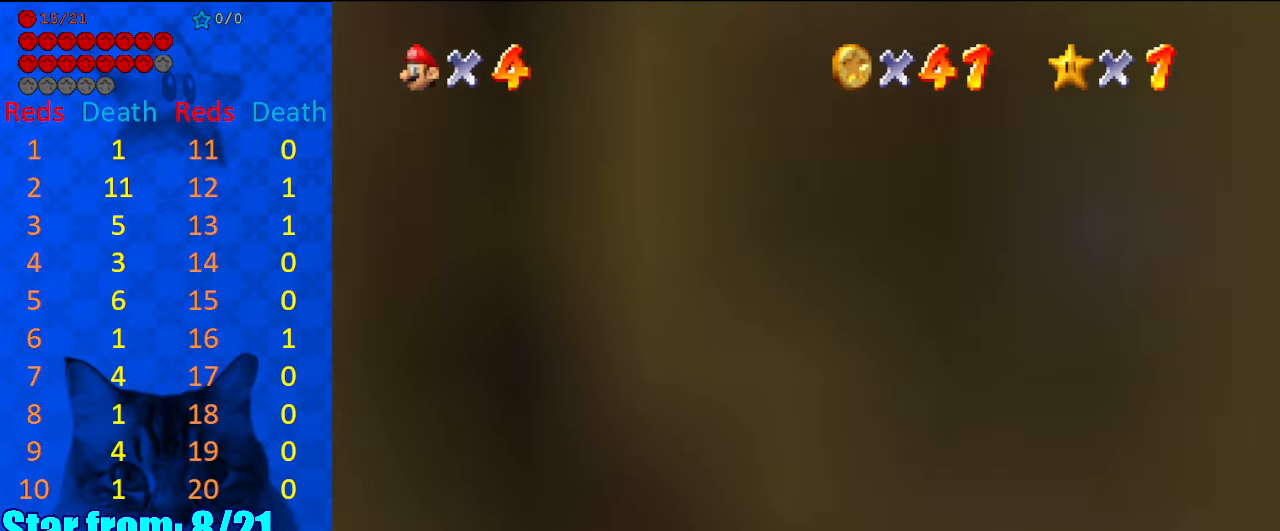
{"keys": ["right"], "events": []}
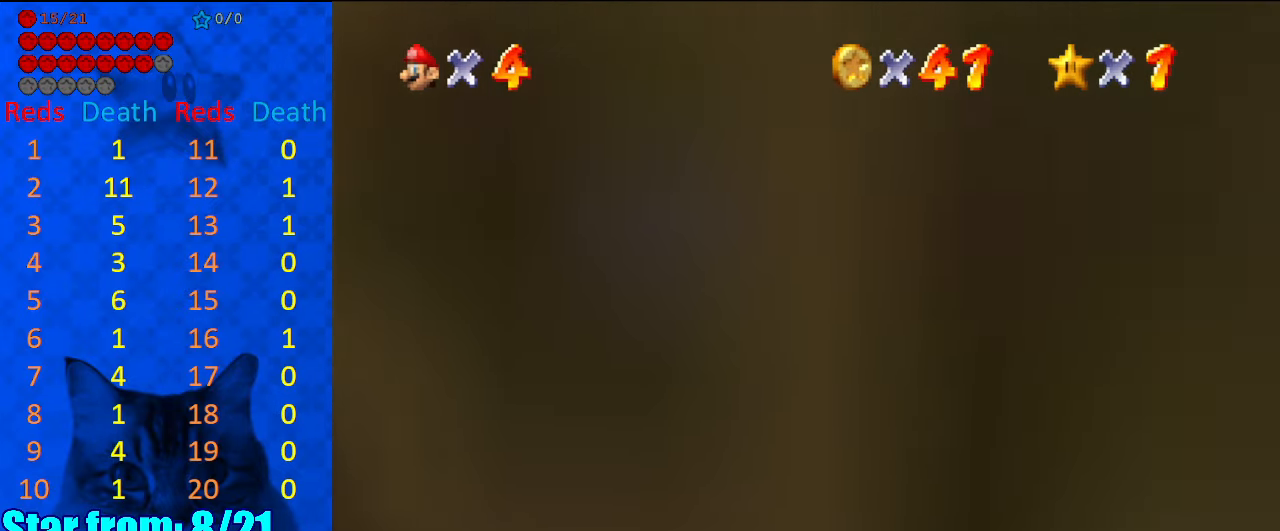
{"keys": ["right"], "events": [[100, "right", "up"], [300, "right", "down"]]}
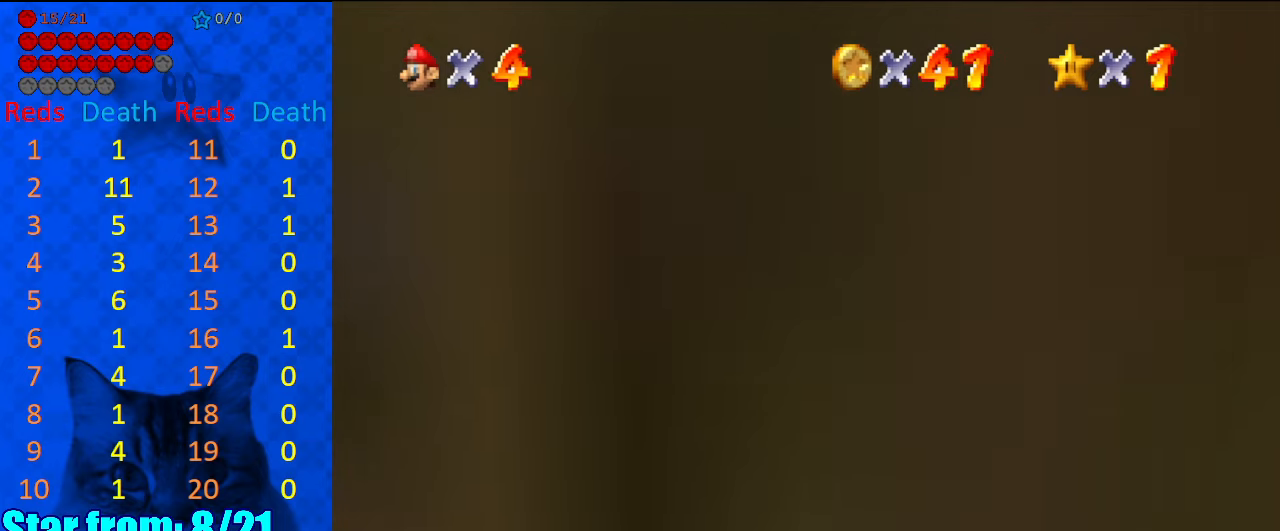
{"keys": ["right"], "events": [[100, "right", "up"], [334, "right", "down"]]}
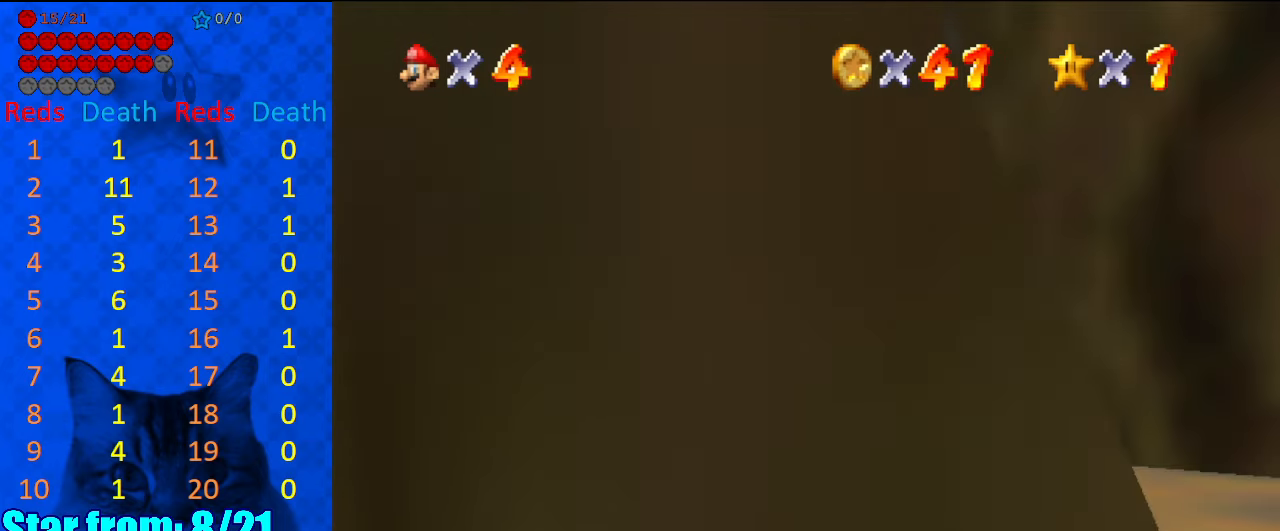
{"keys": [], "events": [[34, "right", "up"]]}
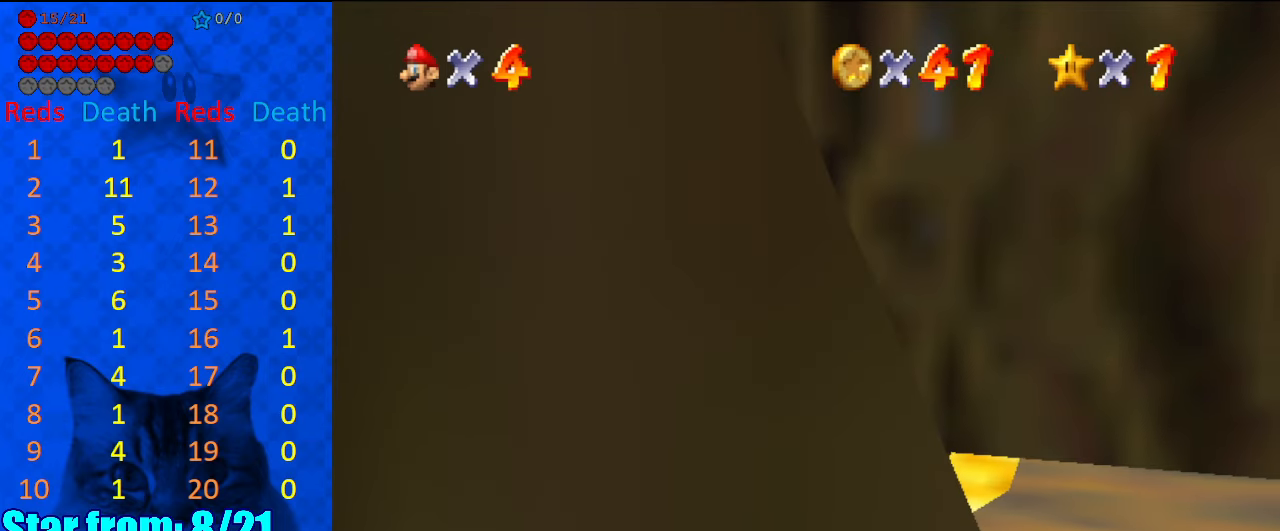
{"keys": [], "events": [[134, "right", "down"], [234, "right", "up"]]}
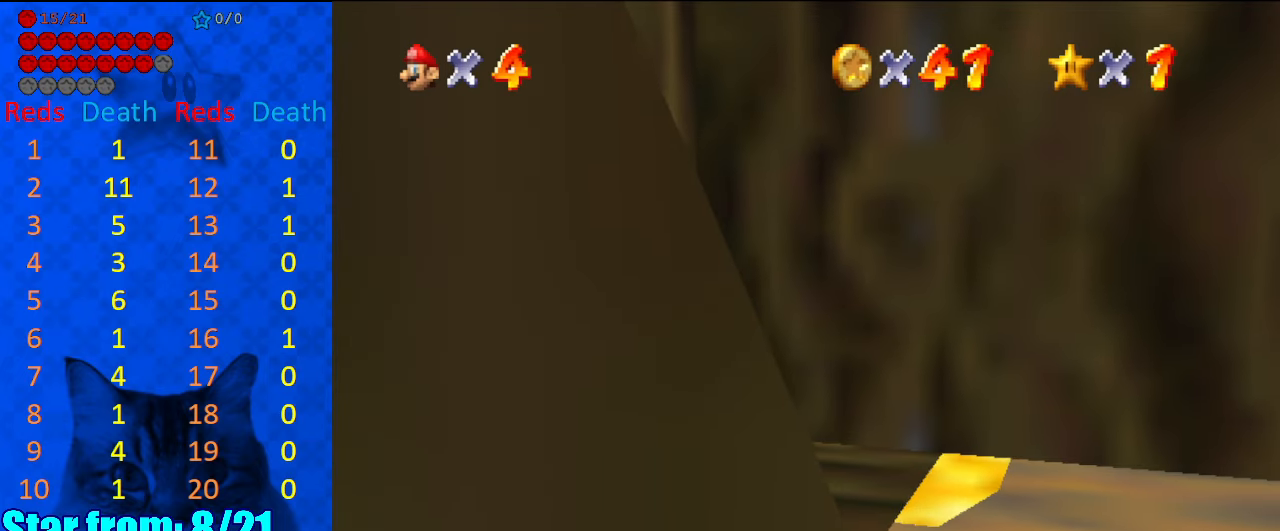
{"keys": [], "events": [[200, "right", "down"], [234, "right", "up"]]}
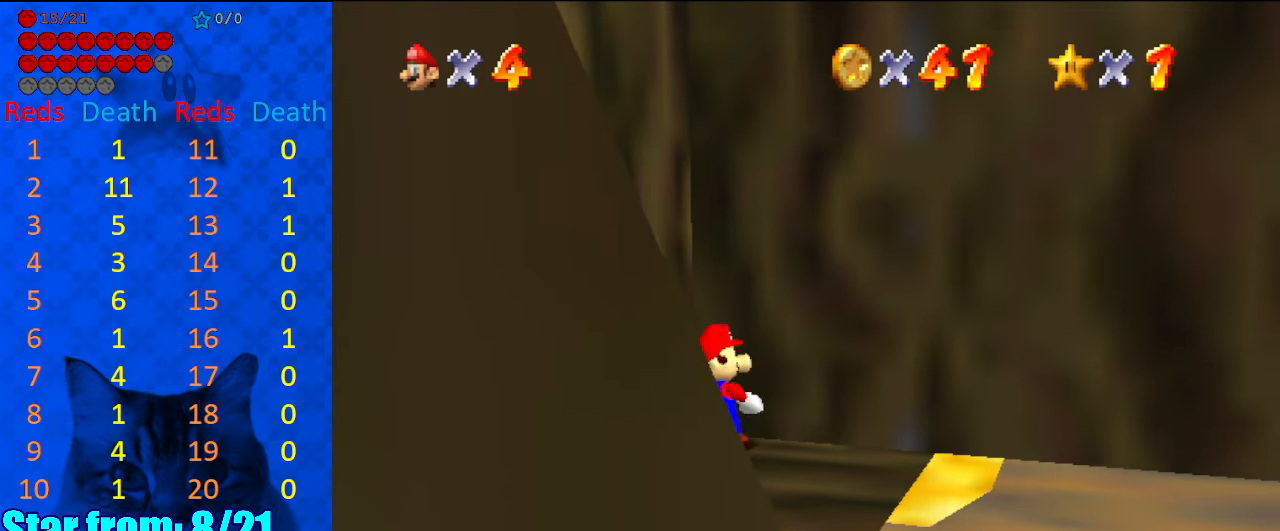
{"keys": [], "events": [[67, "left", "down"], [100, "left", "up"]]}
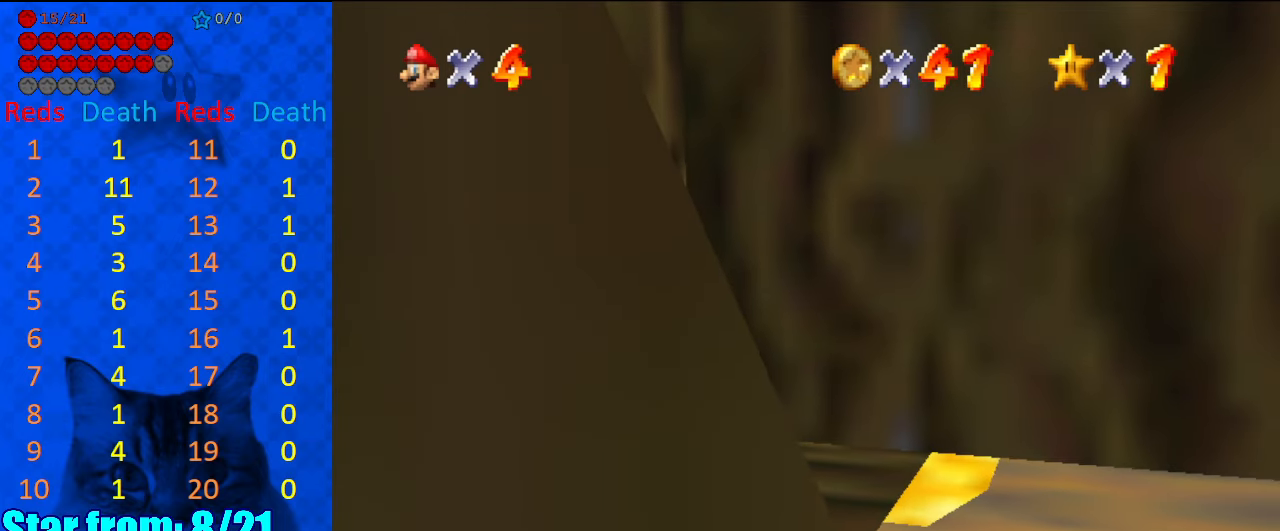
{"keys": [], "events": []}
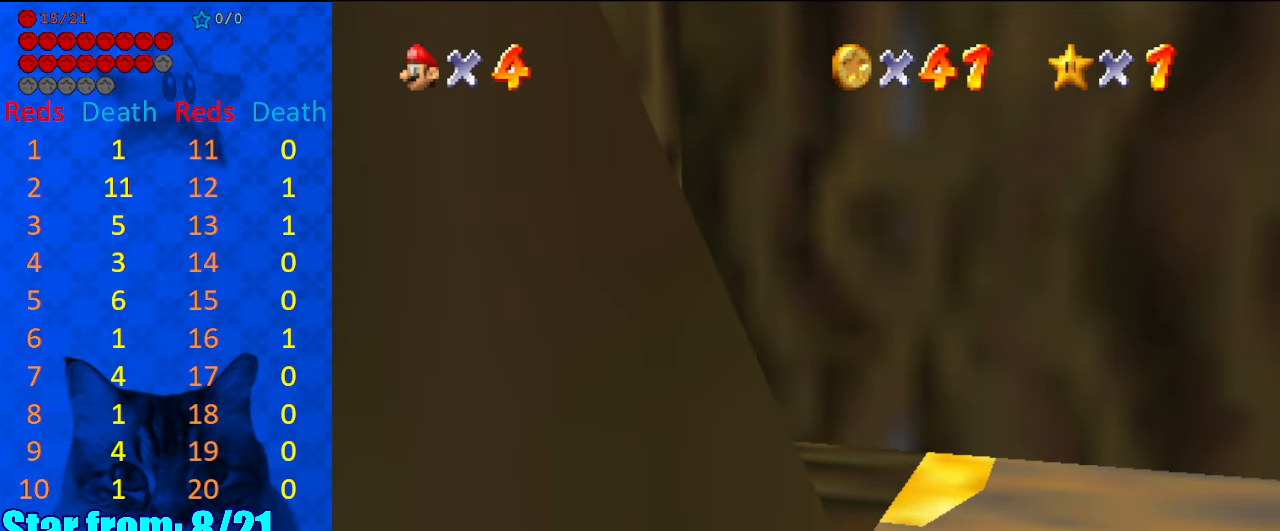
{"keys": [], "events": []}
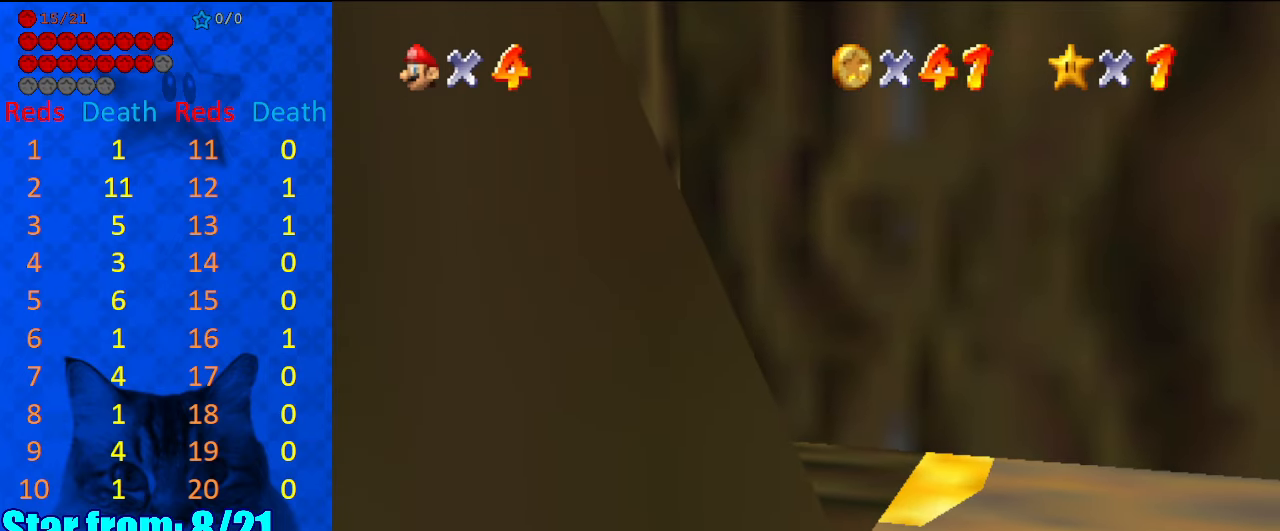
{"keys": [], "events": []}